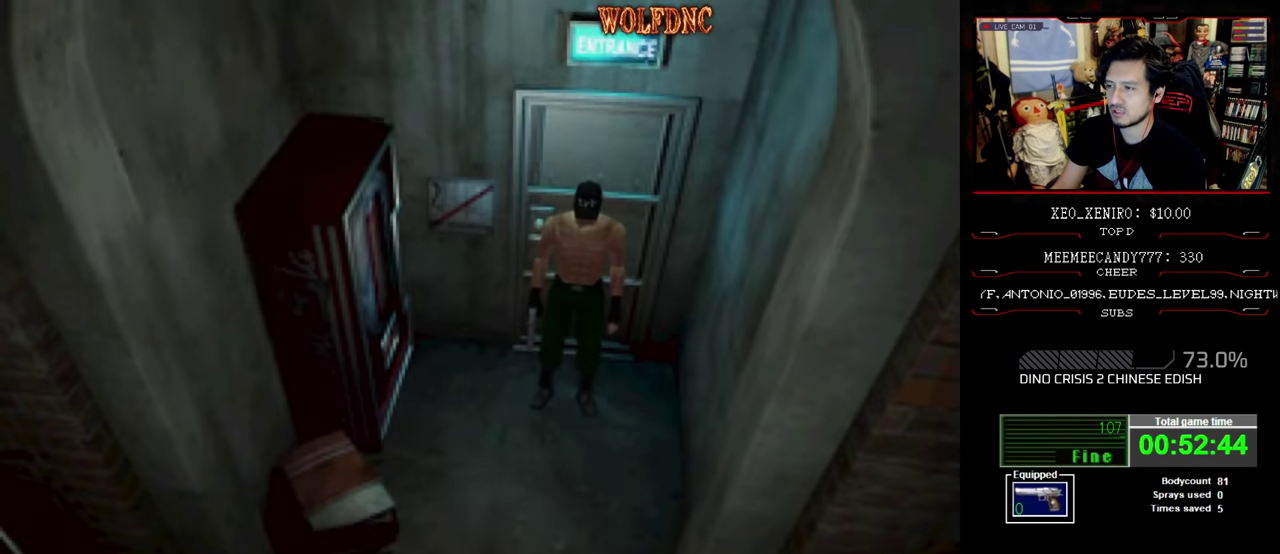
Gameplay with a controller (PlayStation layout); each line is a JSON object with the inputs held at the frame after it. "events" lists button and stick changes between this image and that frame as [ms after this image, input, new state], when the widget could be followed in between. Not read: L3 R3.
{"buttons": ["DPAD_LEFT"], "events": [[216, "DPAD_LEFT", "down"]]}
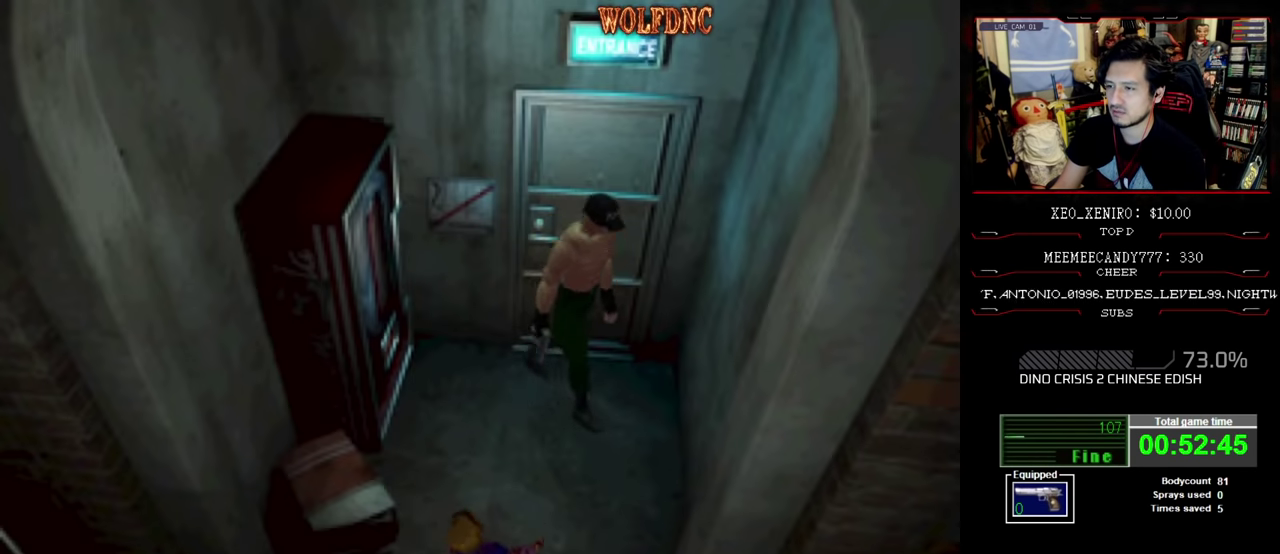
{"buttons": ["DPAD_UP", "DPAD_LEFT"], "events": [[466, "DPAD_UP", "down"]]}
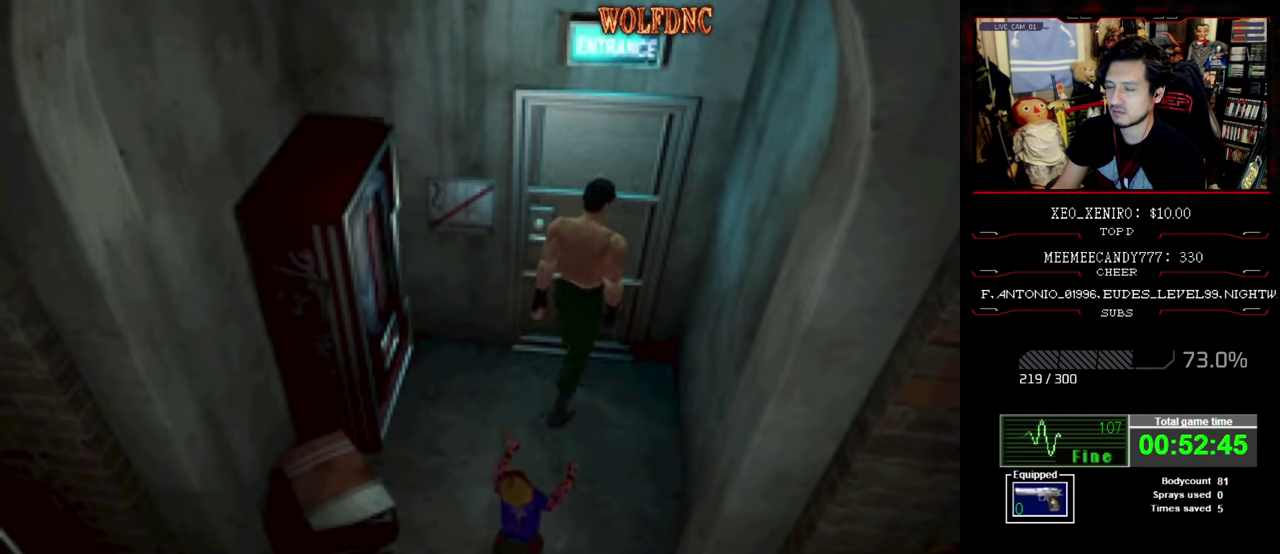
{"buttons": [], "events": [[16, "CROSS", "down"], [100, "CROSS", "up"], [150, "CROSS", "down"], [250, "CROSS", "up"], [250, "DPAD_LEFT", "up"], [300, "DPAD_UP", "up"]]}
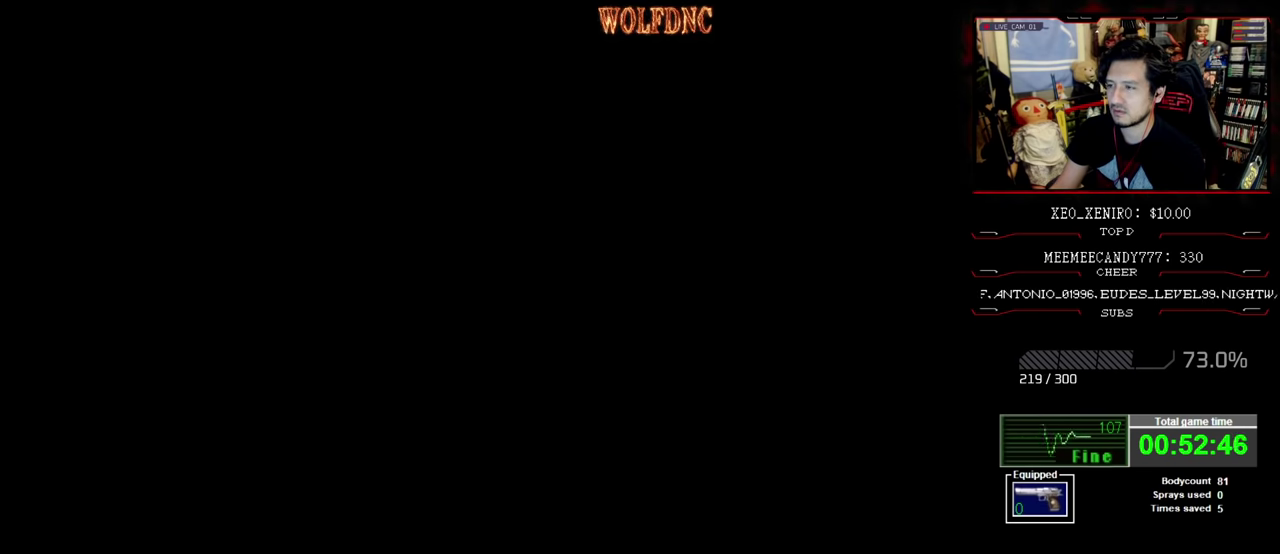
{"buttons": ["CROSS", "R1", "DPAD_DOWN"], "events": [[34, "R1", "down"], [217, "CROSS", "down"], [317, "DPAD_DOWN", "down"], [350, "CROSS", "up"], [400, "CROSS", "down"]]}
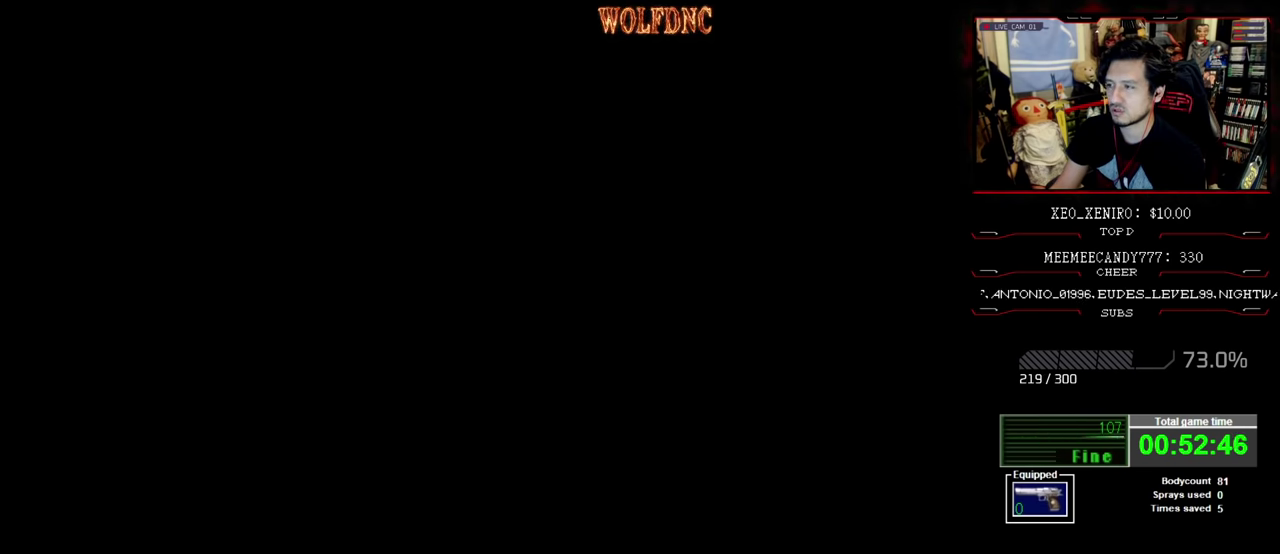
{"buttons": ["CROSS", "R1", "DPAD_DOWN"], "events": [[234, "CROSS", "up"], [284, "CROSS", "down"], [367, "CROSS", "up"], [467, "CROSS", "down"]]}
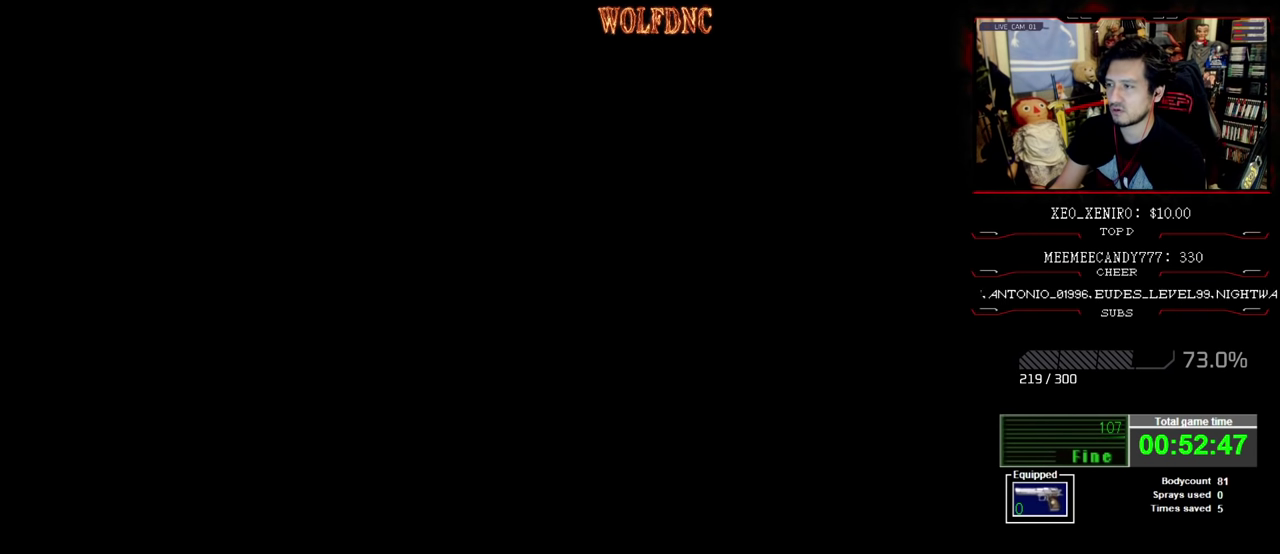
{"buttons": ["R1", "DPAD_DOWN"], "events": [[67, "CROSS", "up"], [200, "CROSS", "down"], [250, "CROSS", "up"], [300, "CROSS", "down"], [384, "CROSS", "up"], [434, "CROSS", "down"], [484, "CROSS", "up"]]}
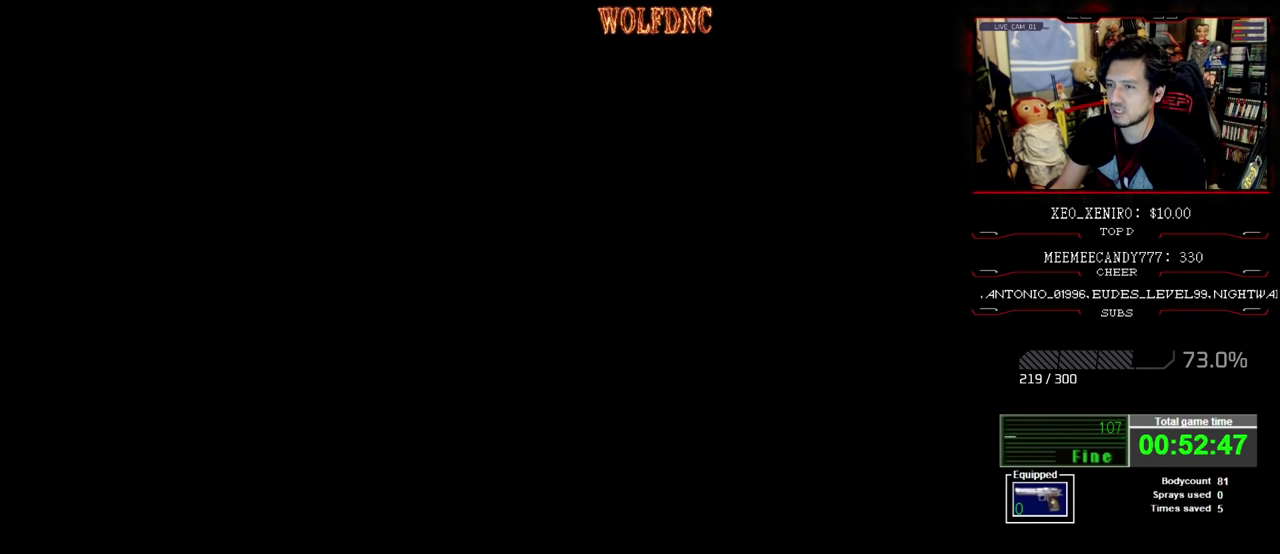
{"buttons": ["CROSS", "R1", "DPAD_DOWN"], "events": [[117, "CROSS", "down"], [267, "CROSS", "up"], [317, "CROSS", "down"], [400, "CROSS", "up"], [450, "CROSS", "down"]]}
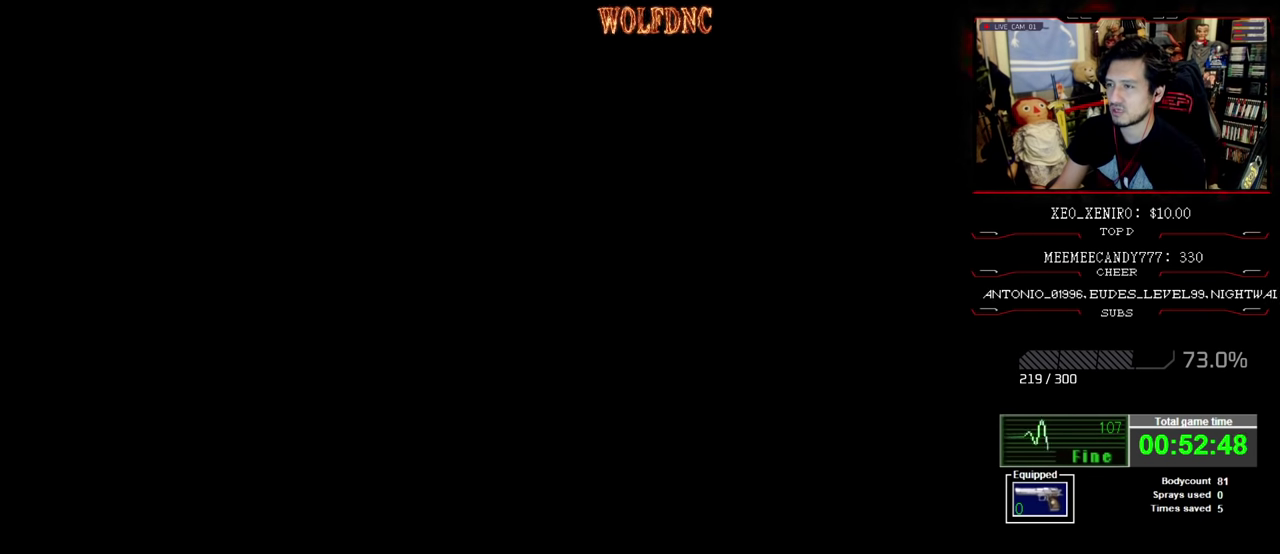
{"buttons": ["CROSS", "R1", "DPAD_DOWN"], "events": [[184, "CROSS", "up"], [234, "CROSS", "down"], [284, "CROSS", "up"], [367, "CROSS", "down"], [417, "CROSS", "up"], [467, "CROSS", "down"]]}
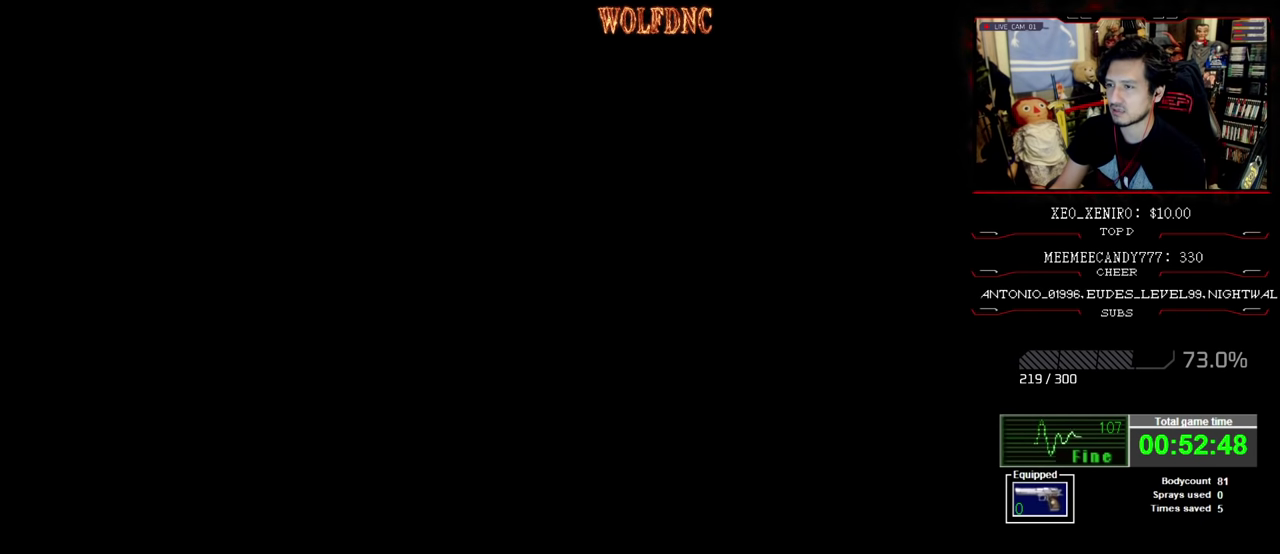
{"buttons": ["CROSS", "R1", "DPAD_DOWN"], "events": [[200, "CROSS", "up"], [250, "CROSS", "down"], [434, "CROSS", "up"], [484, "CROSS", "down"]]}
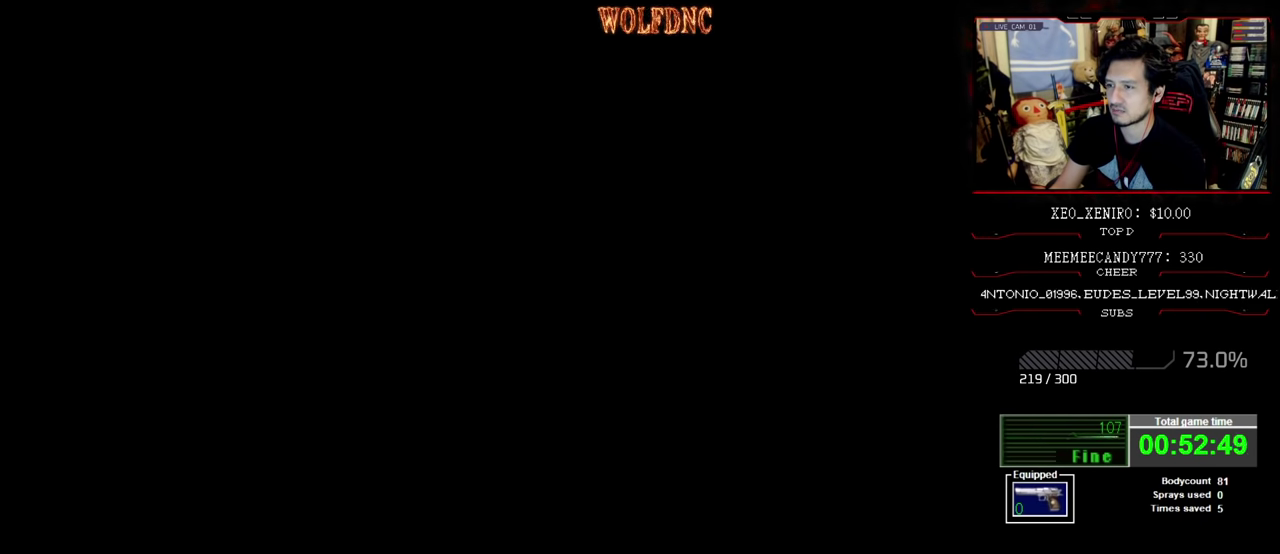
{"buttons": ["CROSS", "R1", "DPAD_DOWN"], "events": [[167, "CROSS", "up"], [217, "CROSS", "down"], [450, "CROSS", "up"], [500, "CROSS", "down"]]}
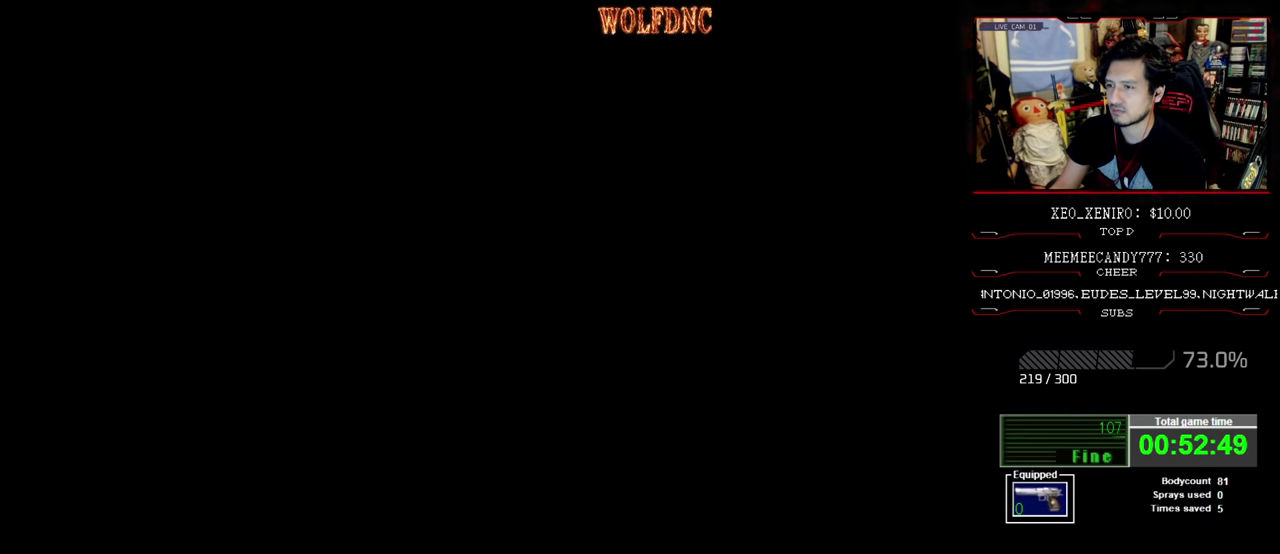
{"buttons": ["R1", "DPAD_DOWN"], "events": [[84, "CROSS", "up"], [134, "CROSS", "down"], [467, "CROSS", "up"]]}
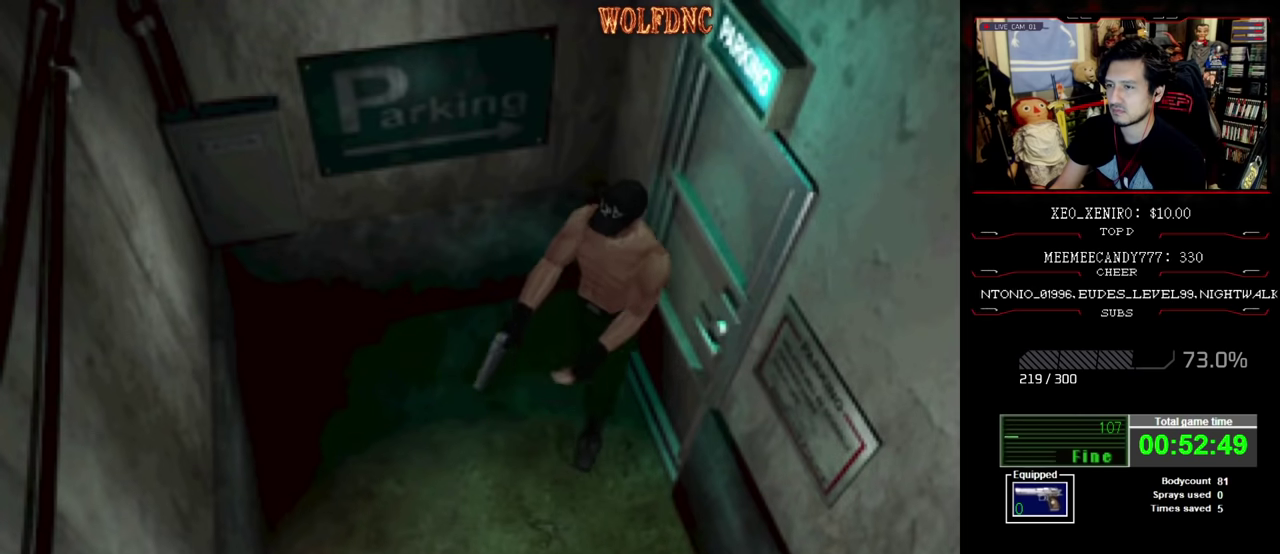
{"buttons": ["R1", "DPAD_DOWN"], "events": [[17, "CROSS", "down"], [250, "CROSS", "up"], [300, "CROSS", "down"], [483, "CROSS", "up"]]}
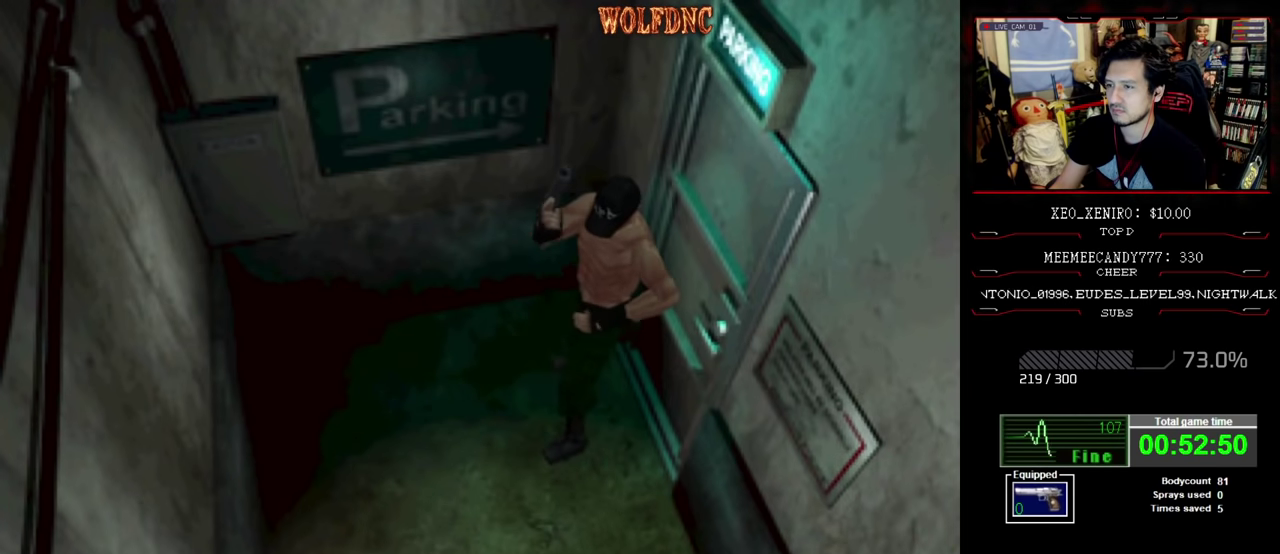
{"buttons": ["DPAD_LEFT"], "events": [[67, "DPAD_DOWN", "up"], [67, "DPAD_LEFT", "down"], [67, "R1", "up"]]}
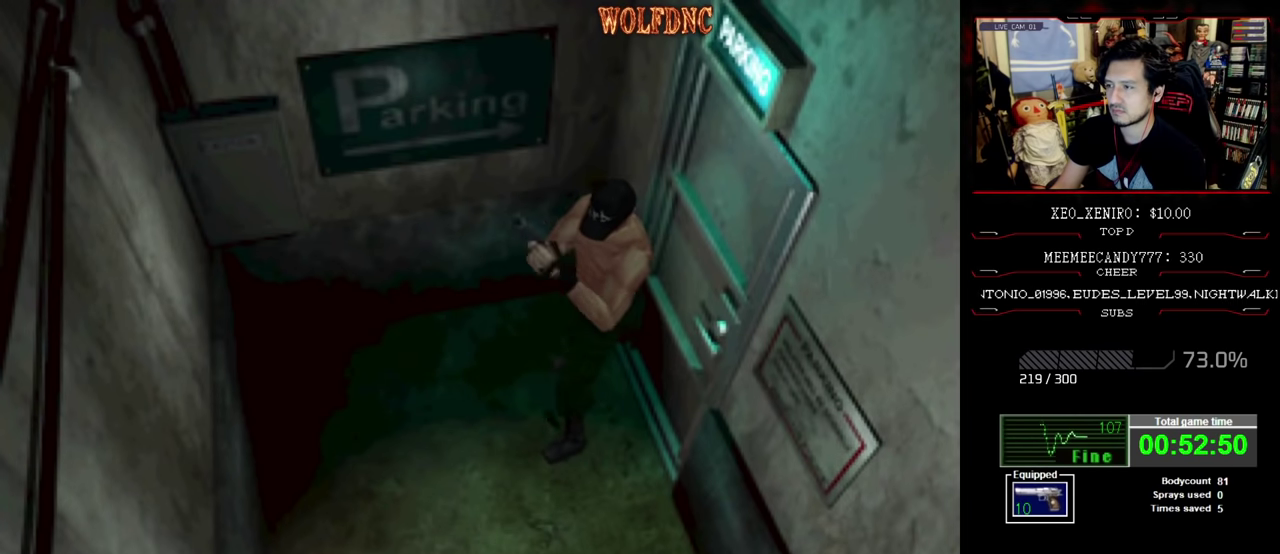
{"buttons": ["DPAD_LEFT"], "events": []}
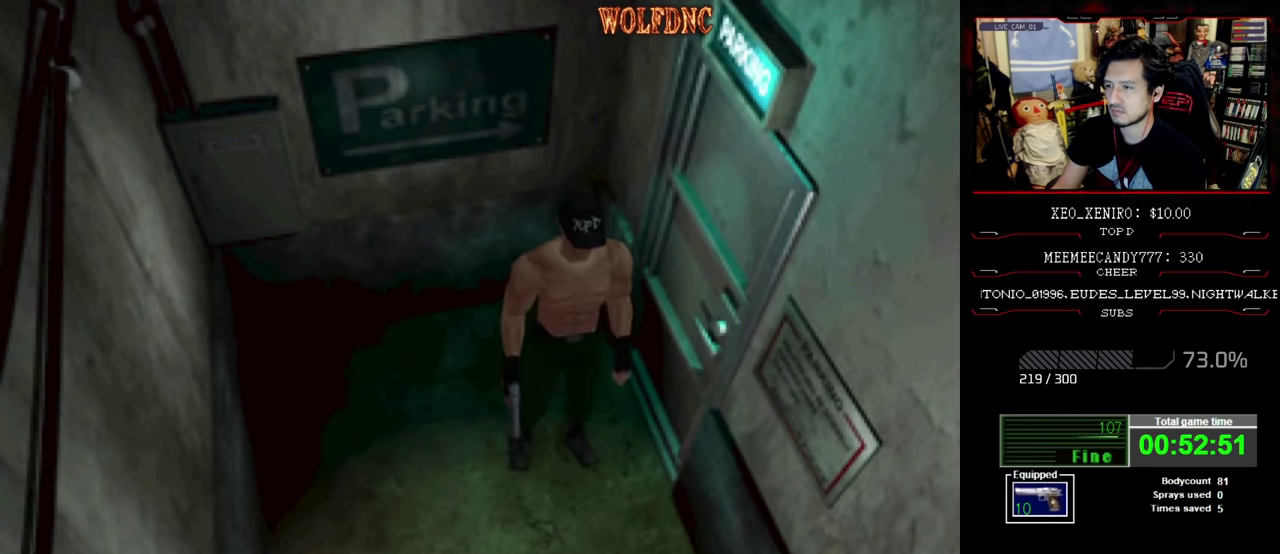
{"buttons": ["CIRCLE", "DPAD_UP", "DPAD_LEFT"], "events": [[383, "DPAD_UP", "down"], [483, "CIRCLE", "down"]]}
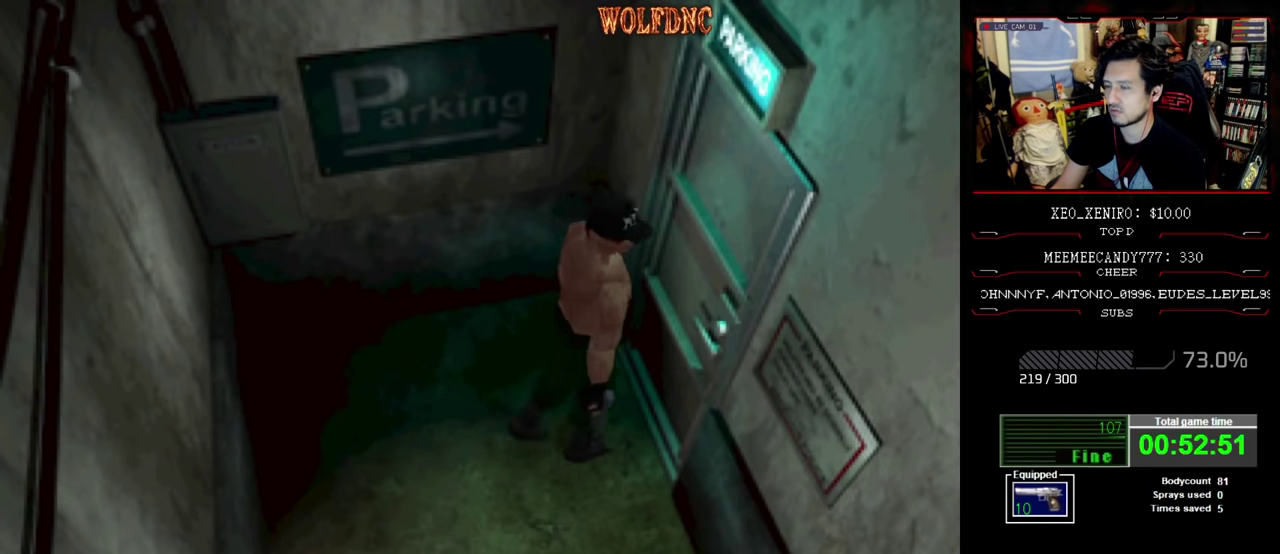
{"buttons": ["CIRCLE"], "events": [[33, "DPAD_LEFT", "up"], [33, "DPAD_UP", "up"], [67, "CIRCLE", "up"], [467, "CIRCLE", "down"]]}
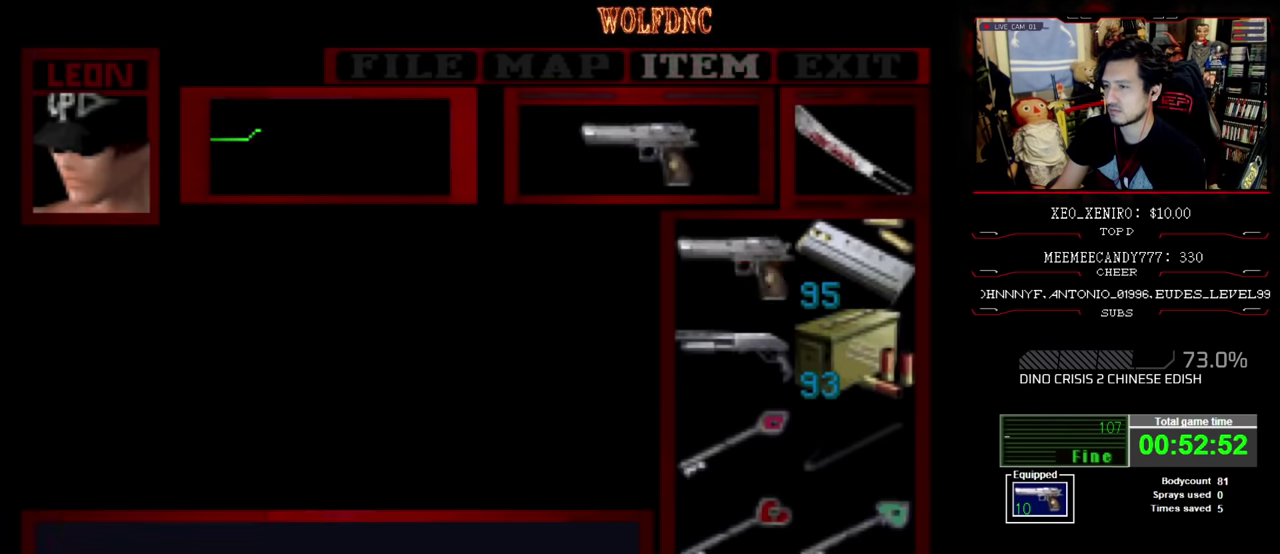
{"buttons": [], "events": [[133, "CIRCLE", "up"], [133, "DPAD_RIGHT", "down"], [183, "DPAD_UP", "down"], [367, "CROSS", "down"], [367, "DPAD_RIGHT", "up"], [417, "DPAD_UP", "up"], [467, "CROSS", "up"]]}
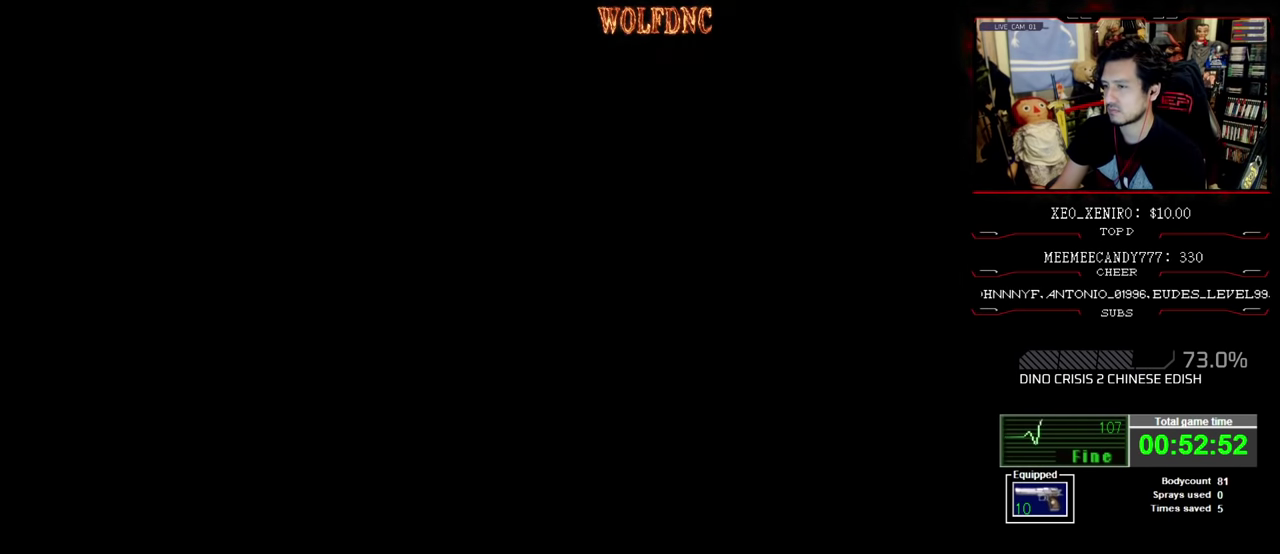
{"buttons": [], "events": []}
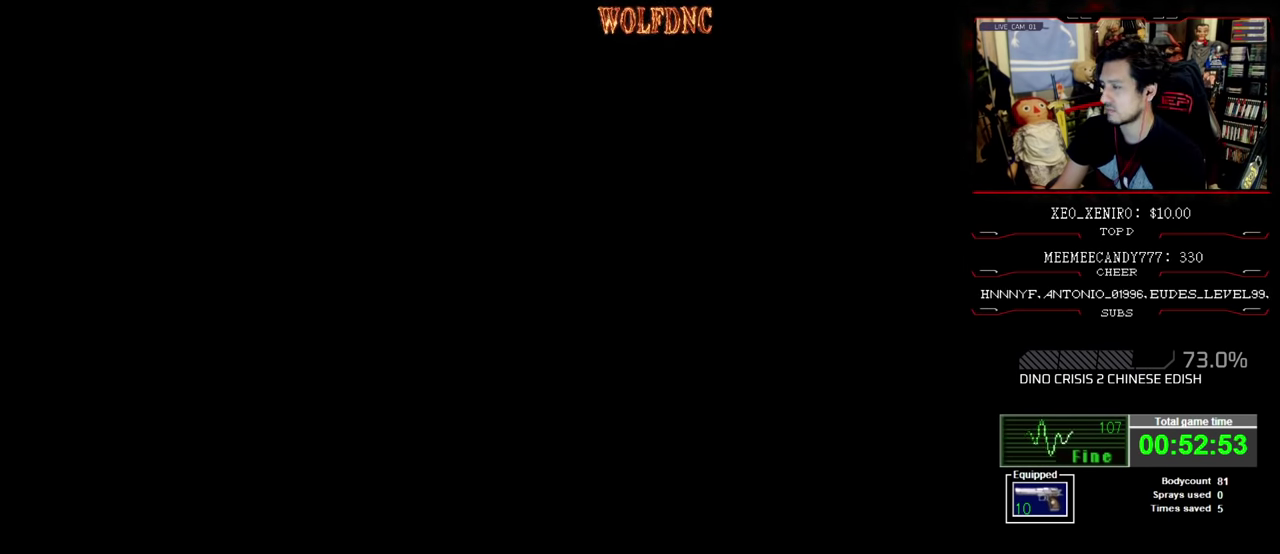
{"buttons": [], "events": []}
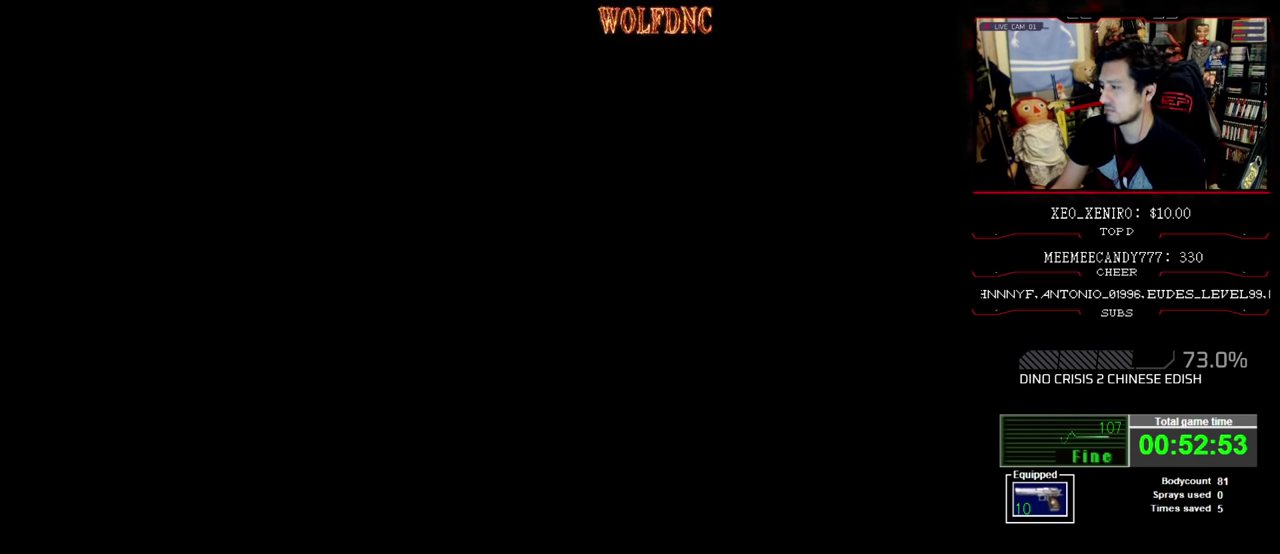
{"buttons": [], "events": []}
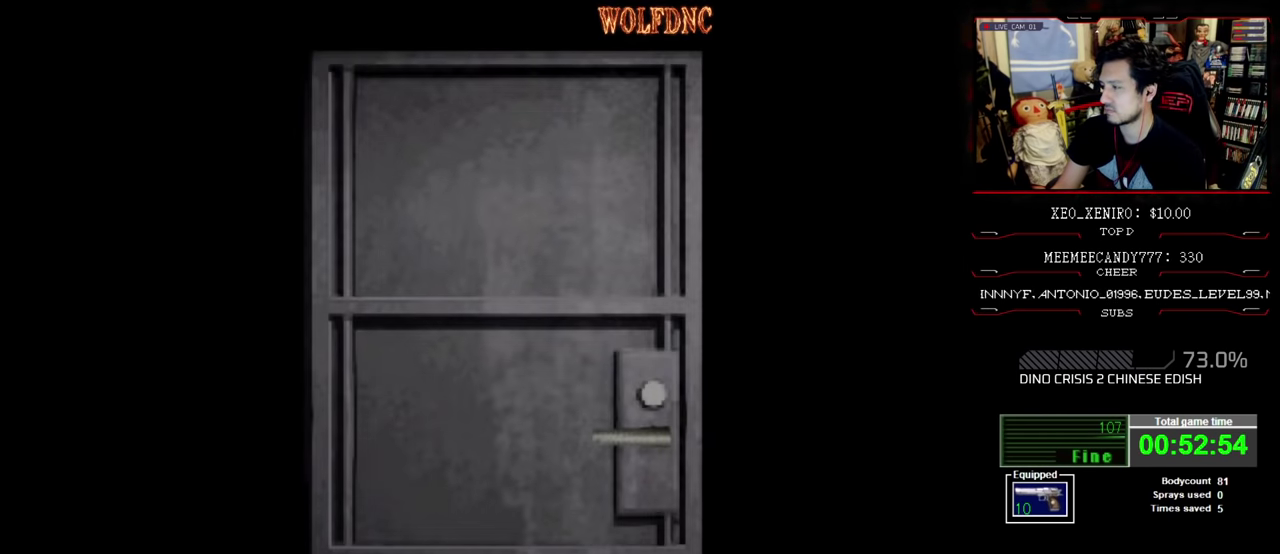
{"buttons": [], "events": []}
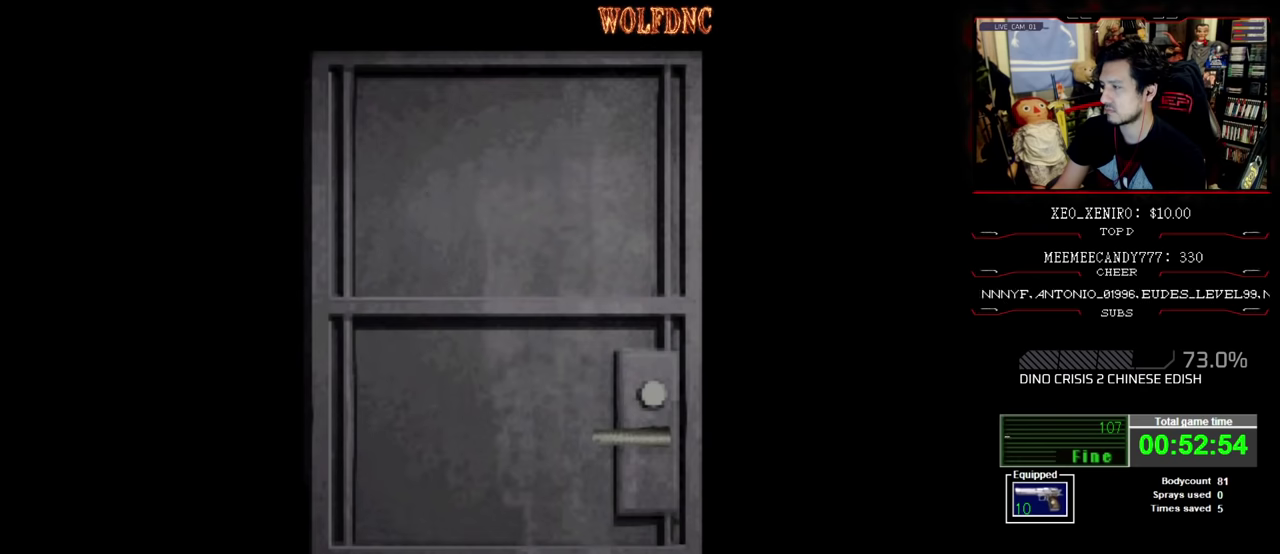
{"buttons": [], "events": []}
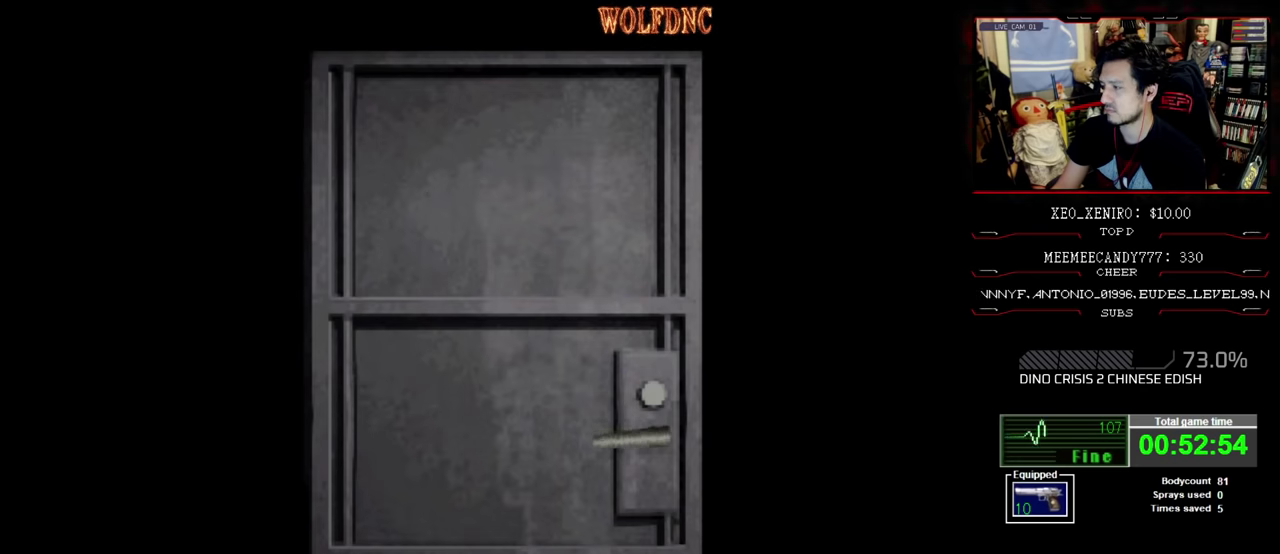
{"buttons": [], "events": [[133, "CROSS", "down"], [217, "CROSS", "up"]]}
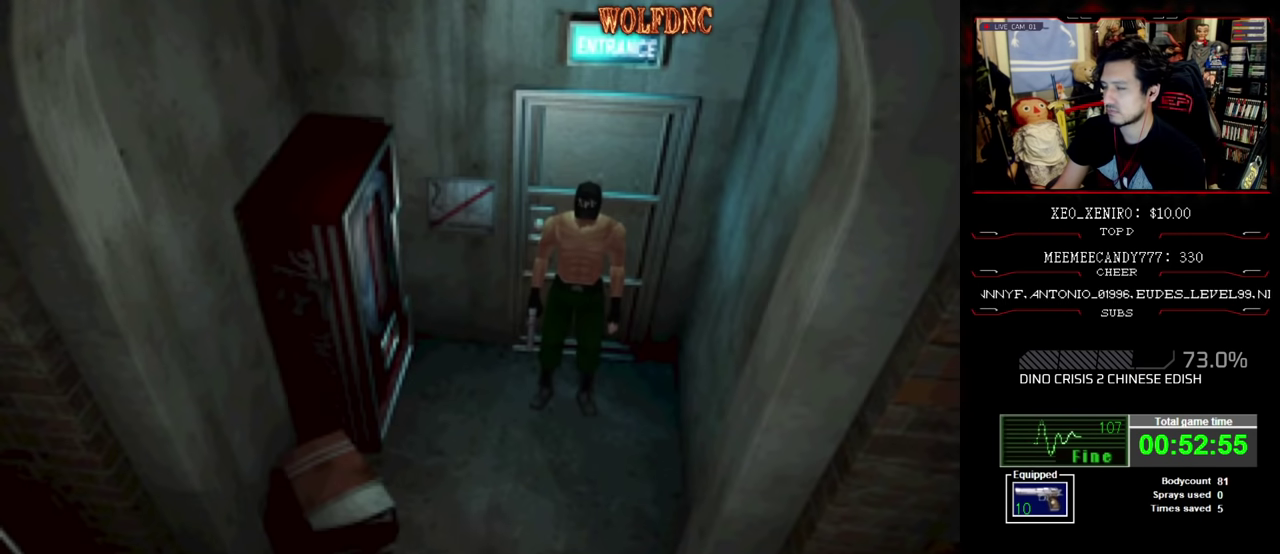
{"buttons": ["DPAD_RIGHT"], "events": [[150, "DPAD_UP", "down"], [200, "SQUARE", "down"], [333, "DPAD_UP", "up"], [333, "SQUARE", "up"], [433, "DPAD_RIGHT", "down"]]}
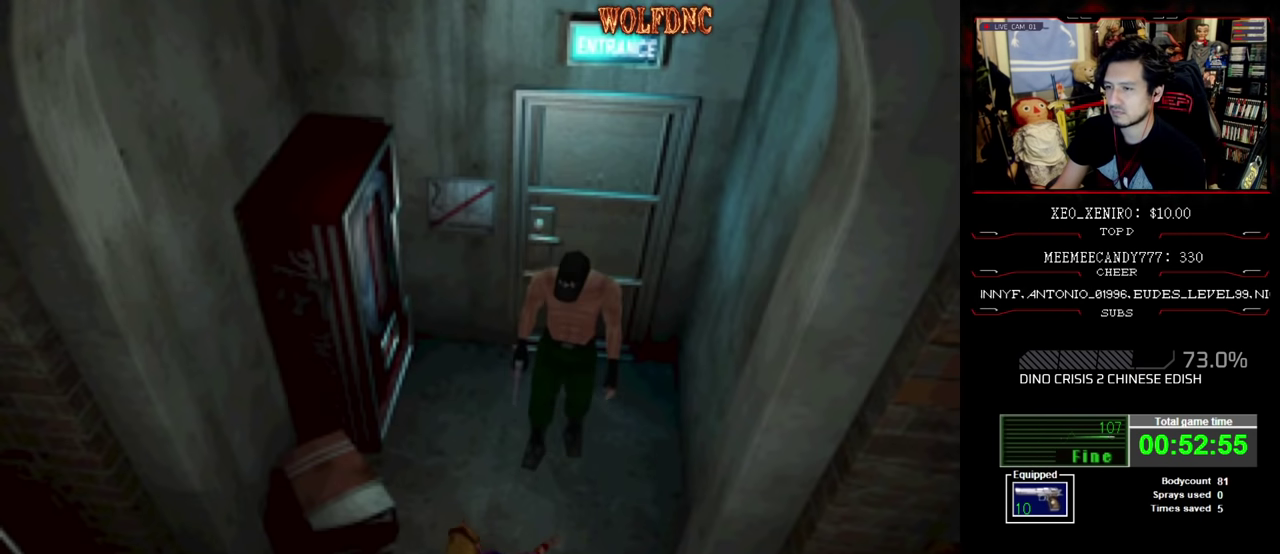
{"buttons": ["SQUARE", "DPAD_UP", "DPAD_LEFT"], "events": [[217, "DPAD_UP", "down"], [267, "DPAD_RIGHT", "up"], [267, "SQUARE", "down"], [350, "DPAD_LEFT", "down"]]}
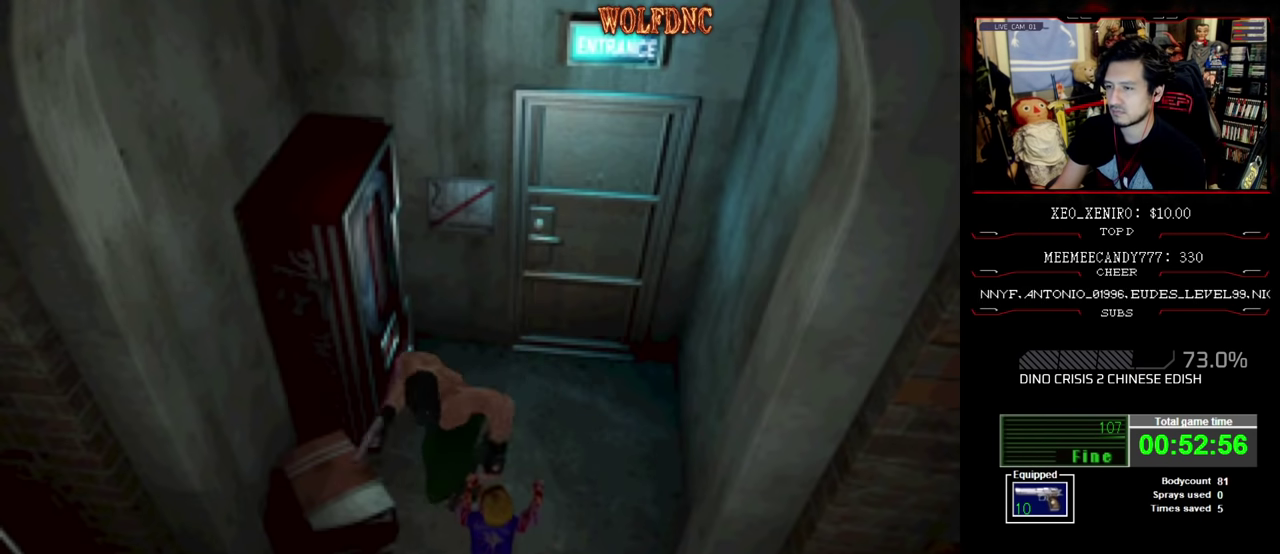
{"buttons": ["CROSS", "R1", "DPAD_UP", "DPAD_RIGHT"], "events": [[50, "DPAD_LEFT", "up"], [133, "DPAD_LEFT", "down"], [183, "DPAD_LEFT", "up"], [367, "DPAD_LEFT", "down"], [367, "R1", "down"], [417, "CROSS", "down"], [417, "DPAD_RIGHT", "down"], [467, "DPAD_LEFT", "up"], [467, "SQUARE", "up"]]}
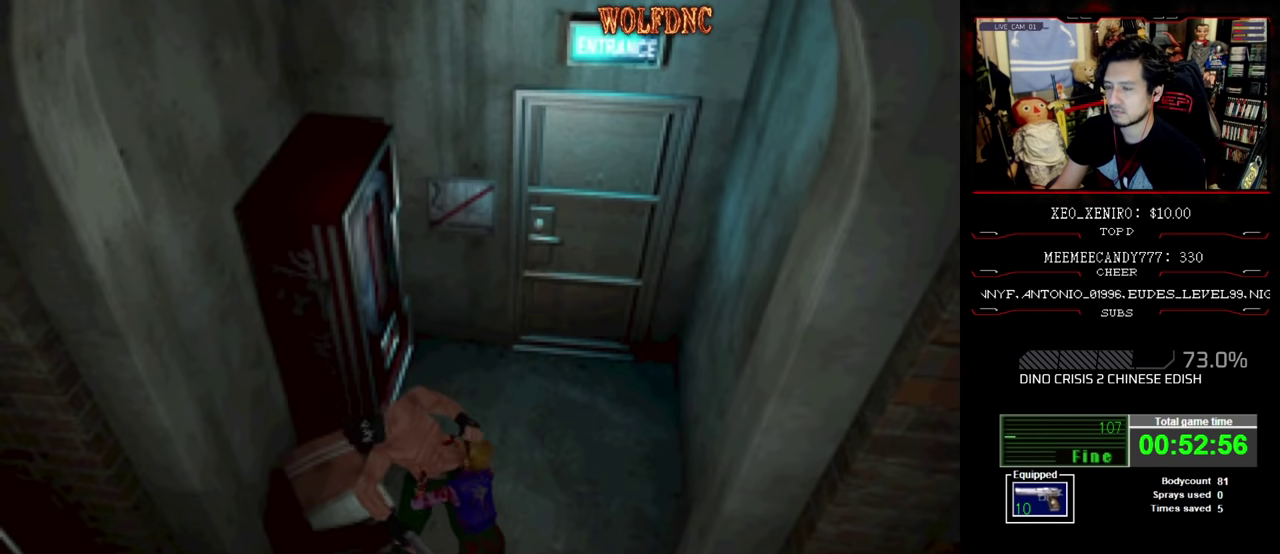
{"buttons": ["CROSS", "R1", "DPAD_LEFT"], "events": [[17, "DPAD_UP", "up"], [17, "R1", "up"], [67, "DPAD_RIGHT", "up"], [100, "DPAD_LEFT", "down"], [100, "DPAD_UP", "down"], [100, "R1", "down"], [150, "DPAD_LEFT", "up"], [150, "DPAD_RIGHT", "down"], [200, "DPAD_UP", "up"], [200, "R1", "up"], [250, "DPAD_RIGHT", "up"], [300, "DPAD_LEFT", "down"], [300, "R1", "down"], [333, "CROSS", "up"], [333, "DPAD_UP", "down"], [383, "CROSS", "down"], [383, "DPAD_LEFT", "up"], [383, "DPAD_RIGHT", "down"], [383, "DPAD_UP", "up"], [433, "R1", "up"], [483, "DPAD_LEFT", "down"], [483, "DPAD_RIGHT", "up"], [483, "R1", "down"]]}